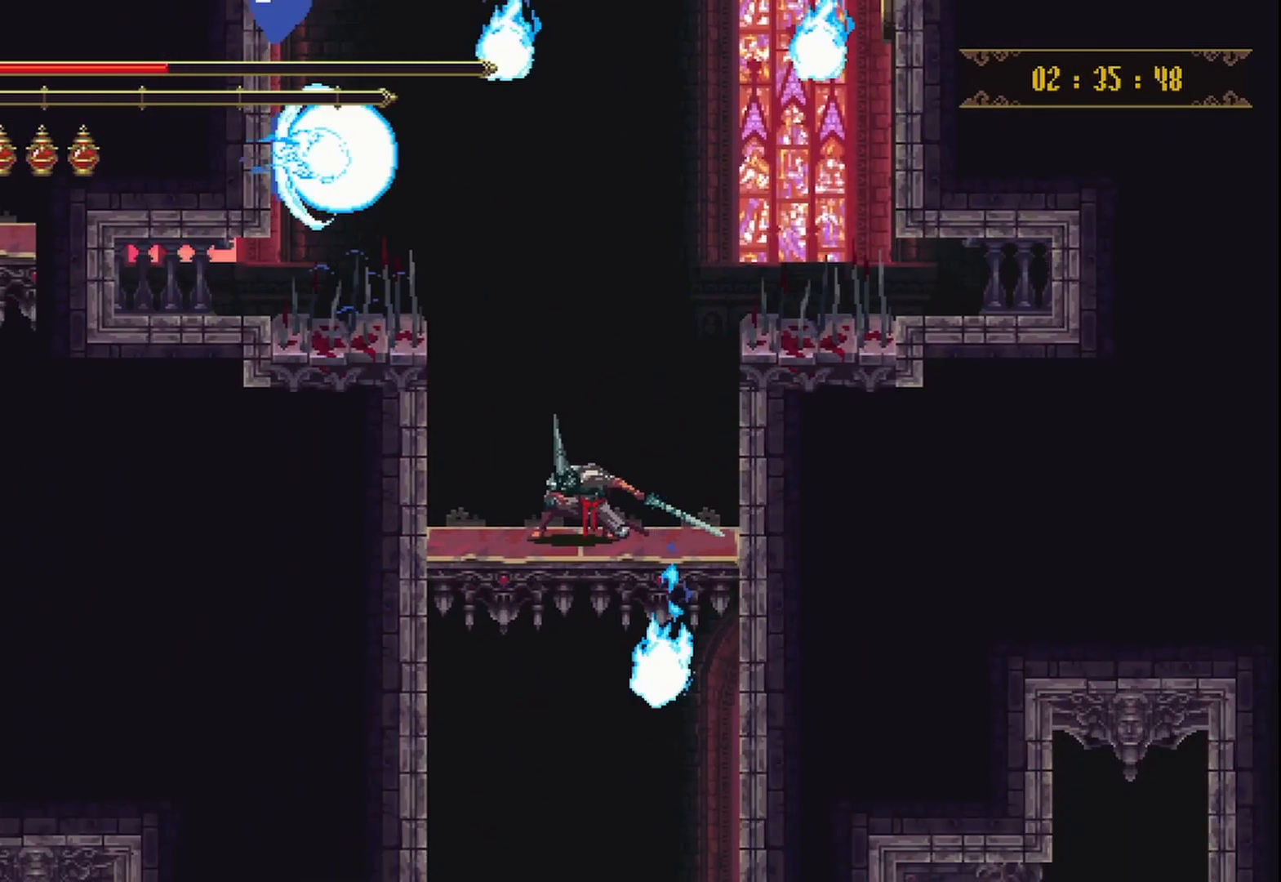
Gameplay with a controller (Xbox layout); each line is a JSON object with the inputs held at the frame after it. "events" lists button and stick changes between this image and that frame as [ms after this image, input, new state], when the widget could be followed in between. Not read: L3 R3.
{"buttons": [], "left_stick": "down", "right_stick": "center", "events": []}
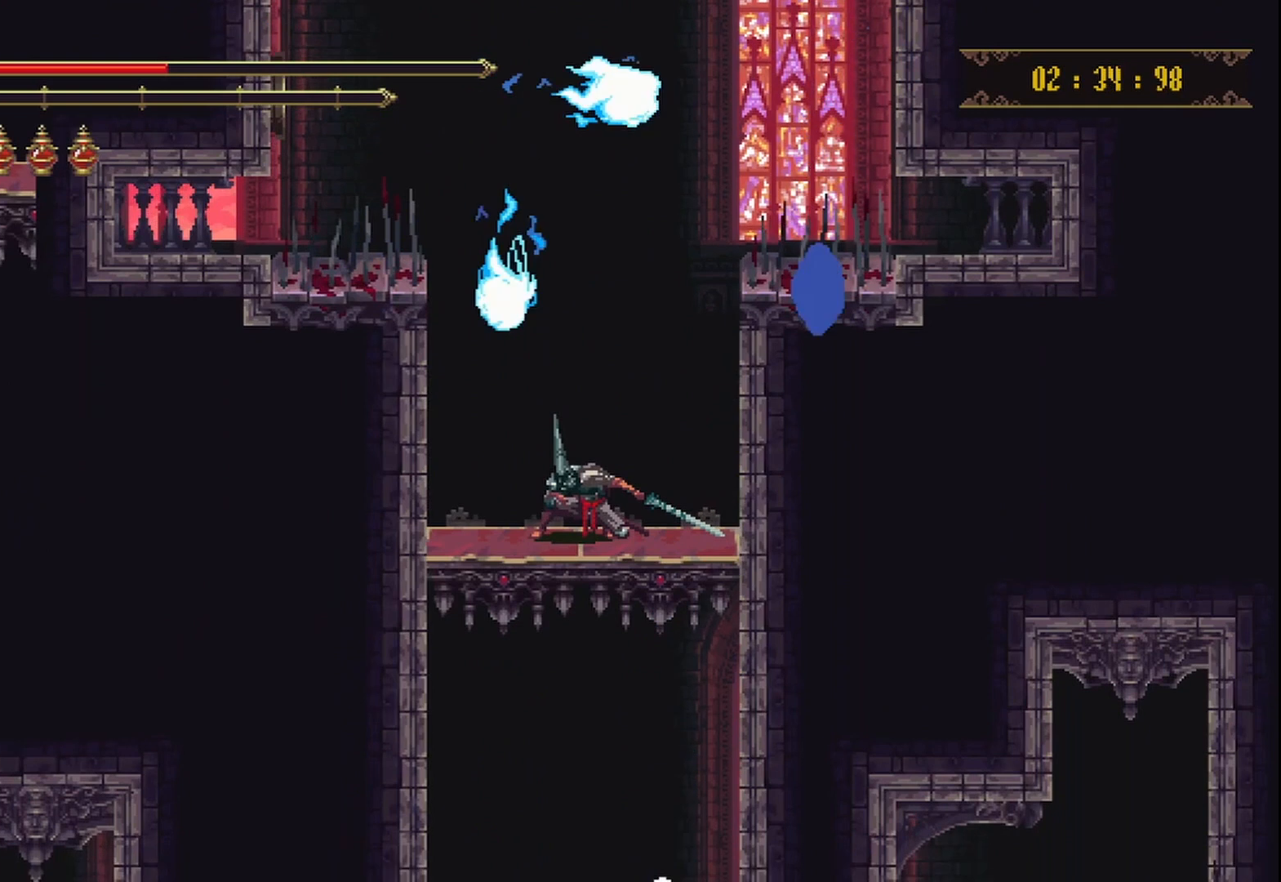
{"buttons": [], "left_stick": "down", "right_stick": "center", "events": []}
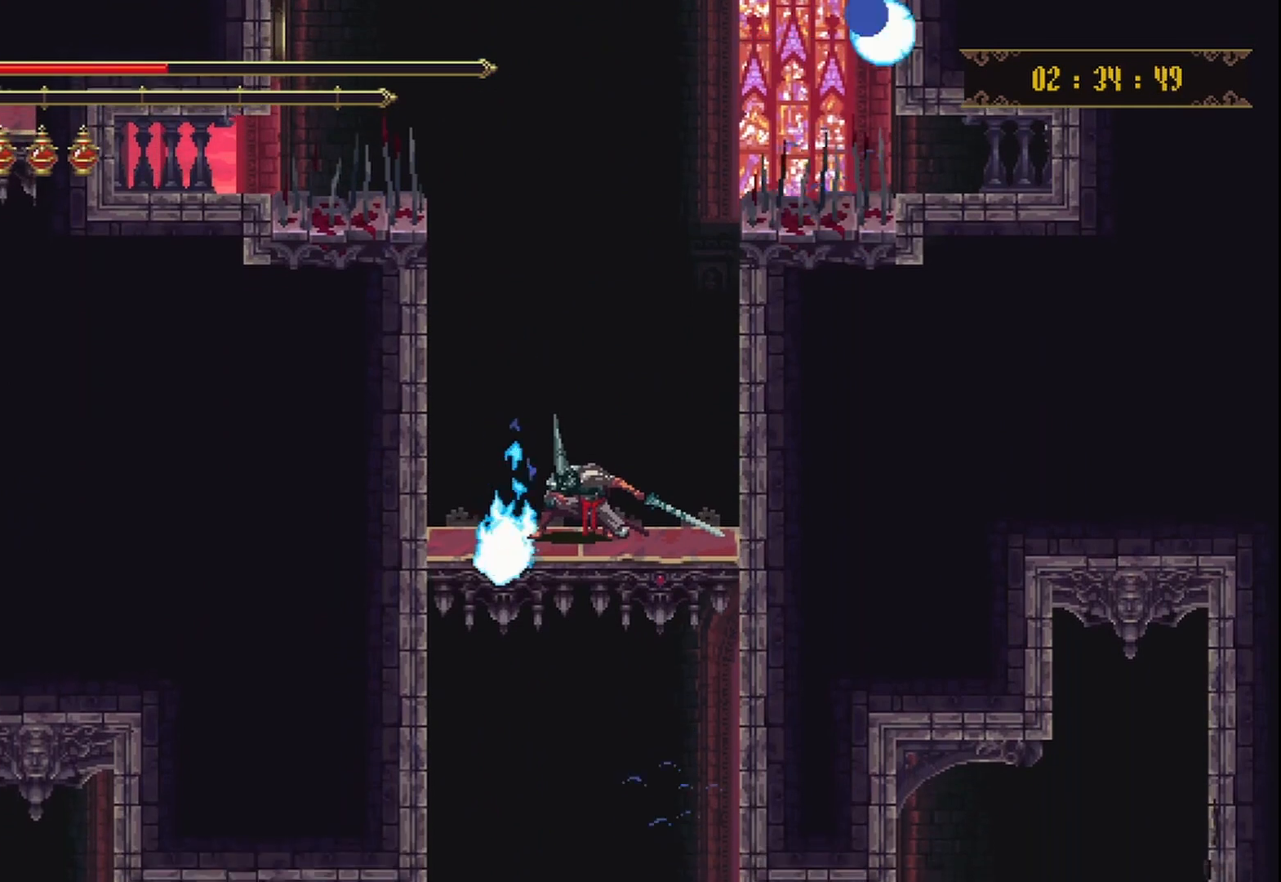
{"buttons": [], "left_stick": "down", "right_stick": "center", "events": []}
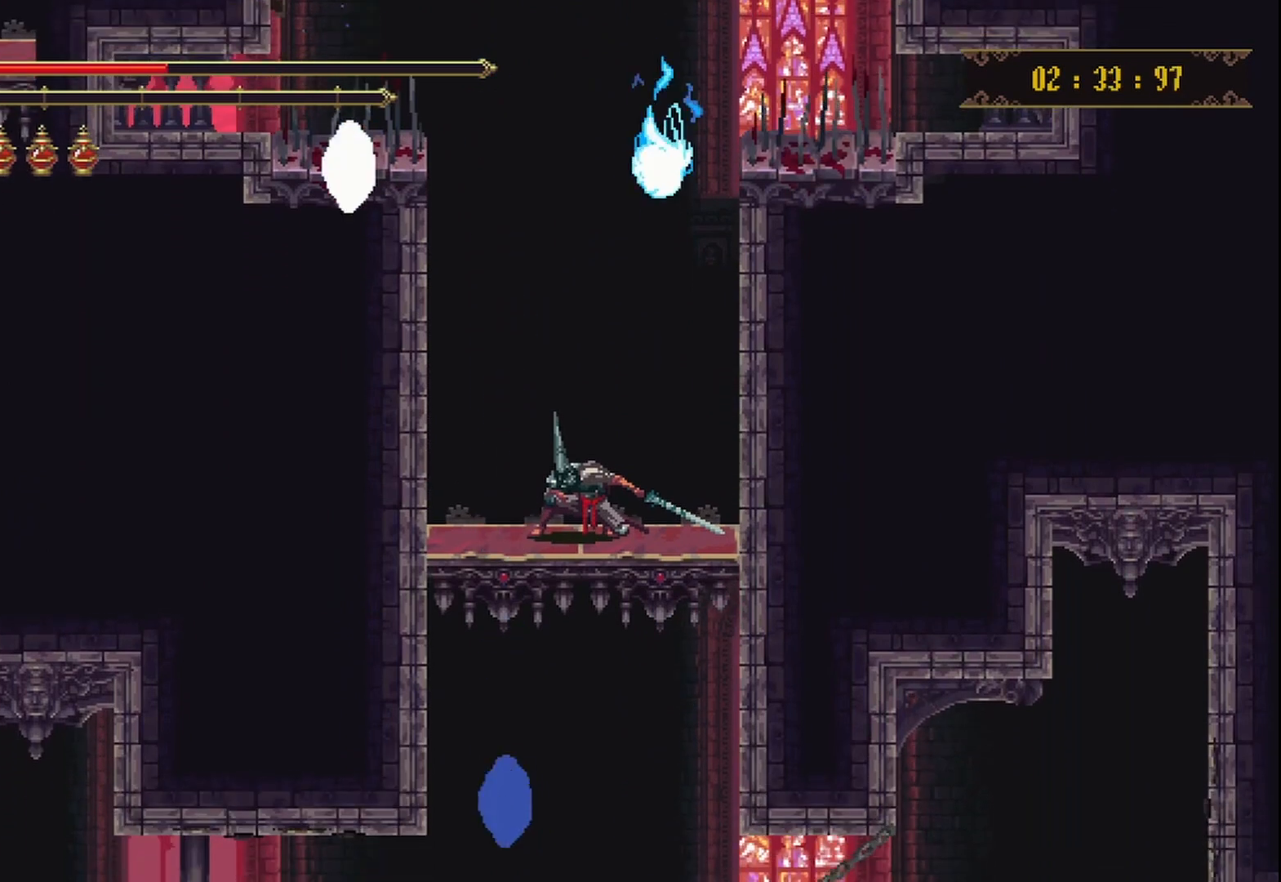
{"buttons": [], "left_stick": "down", "right_stick": "center", "events": []}
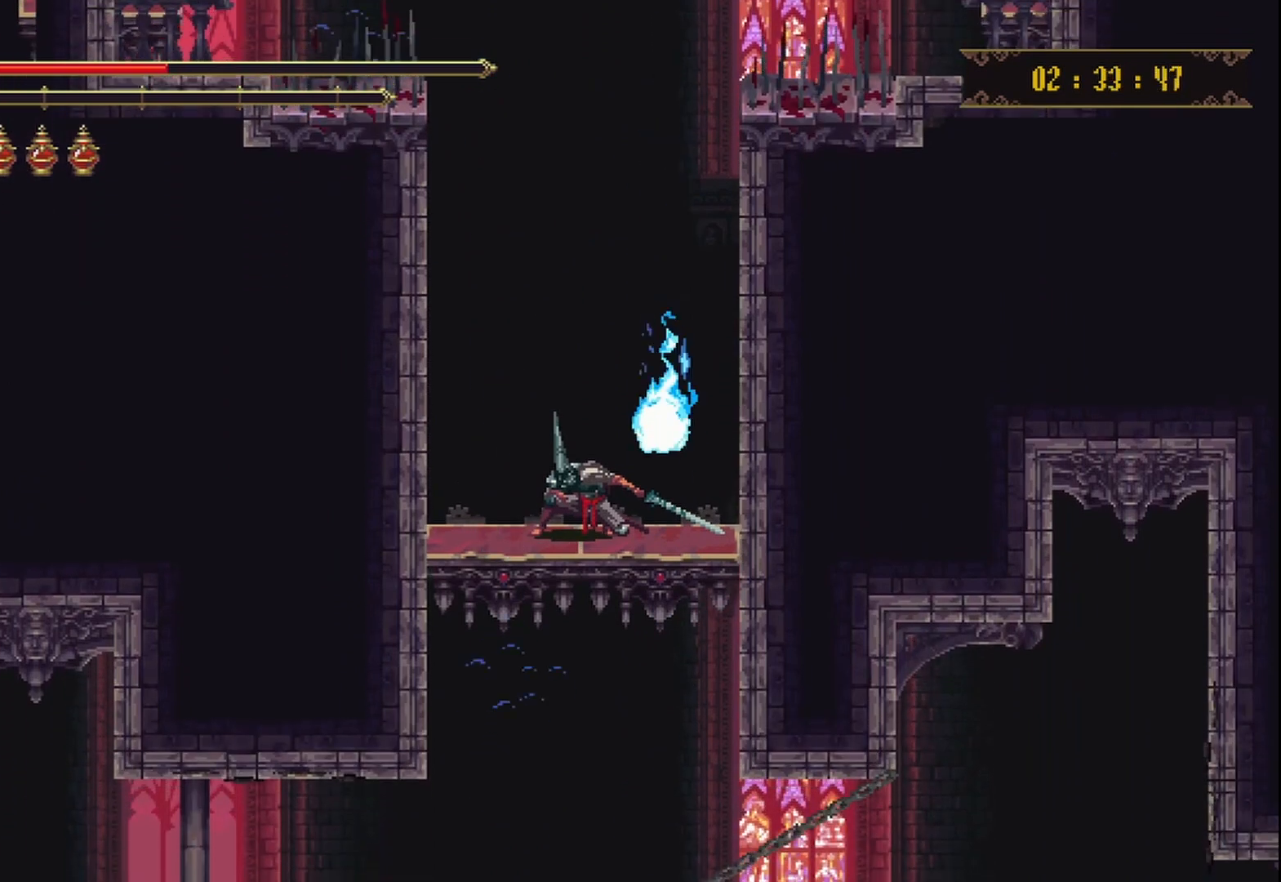
{"buttons": [], "left_stick": "down", "right_stick": "center", "events": []}
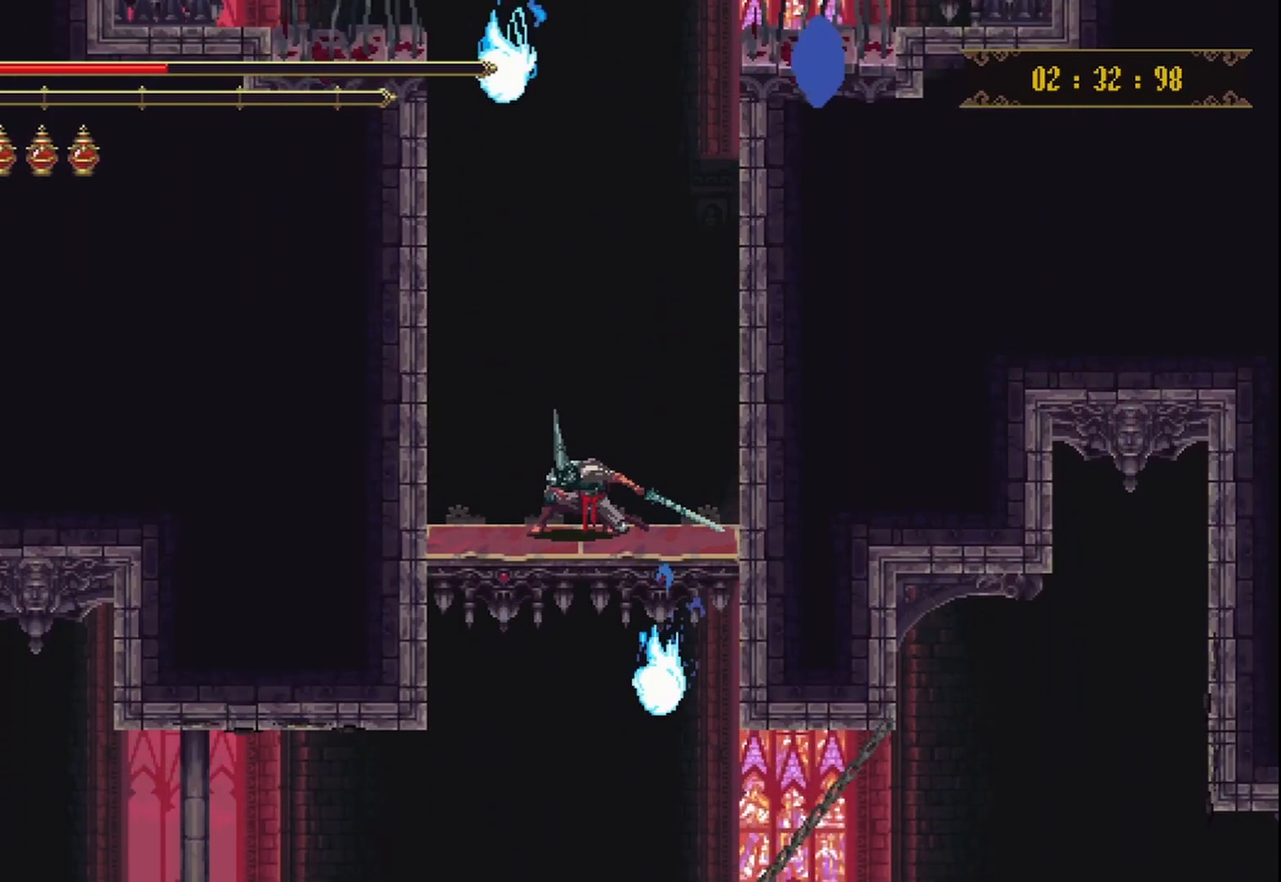
{"buttons": [], "left_stick": "down", "right_stick": "center", "events": []}
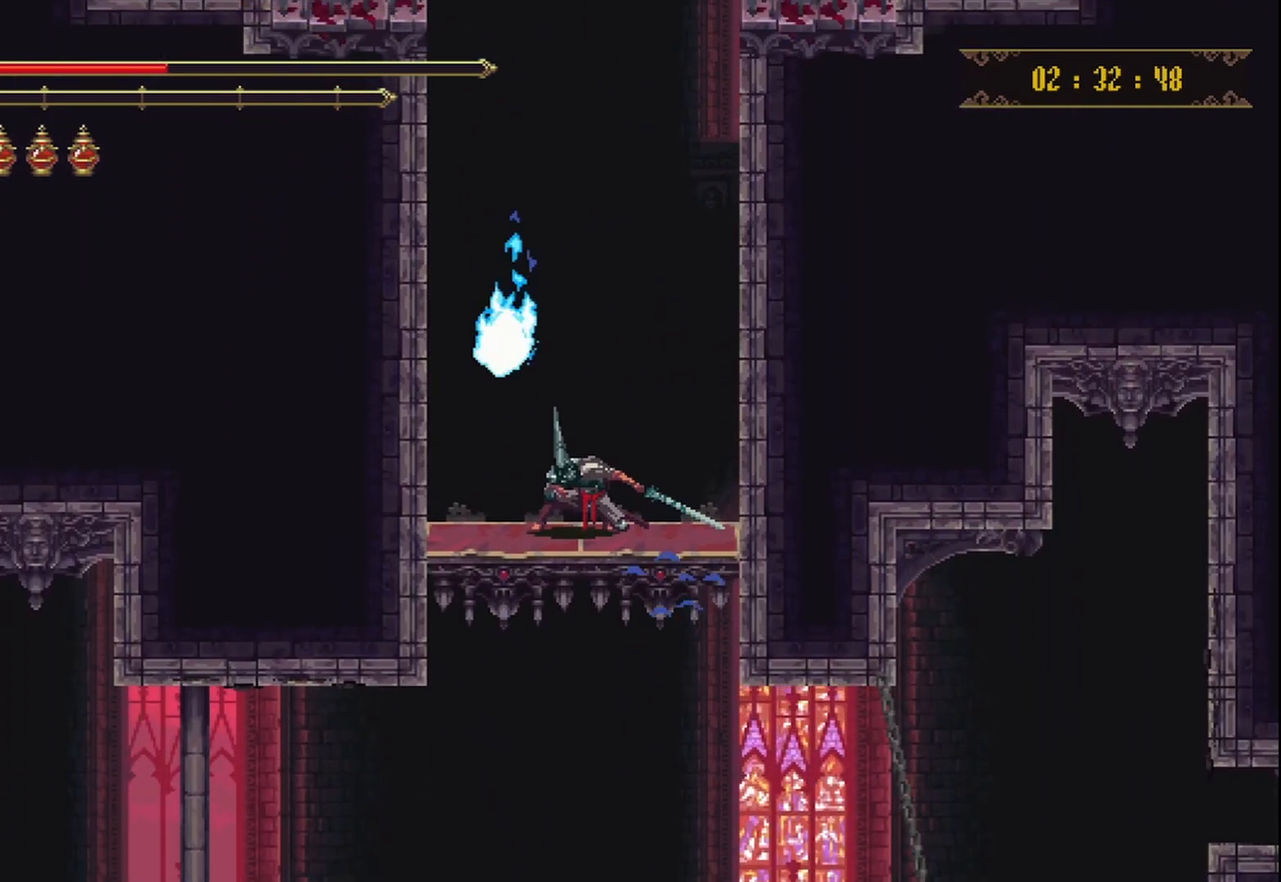
{"buttons": [], "left_stick": "down", "right_stick": "center", "events": []}
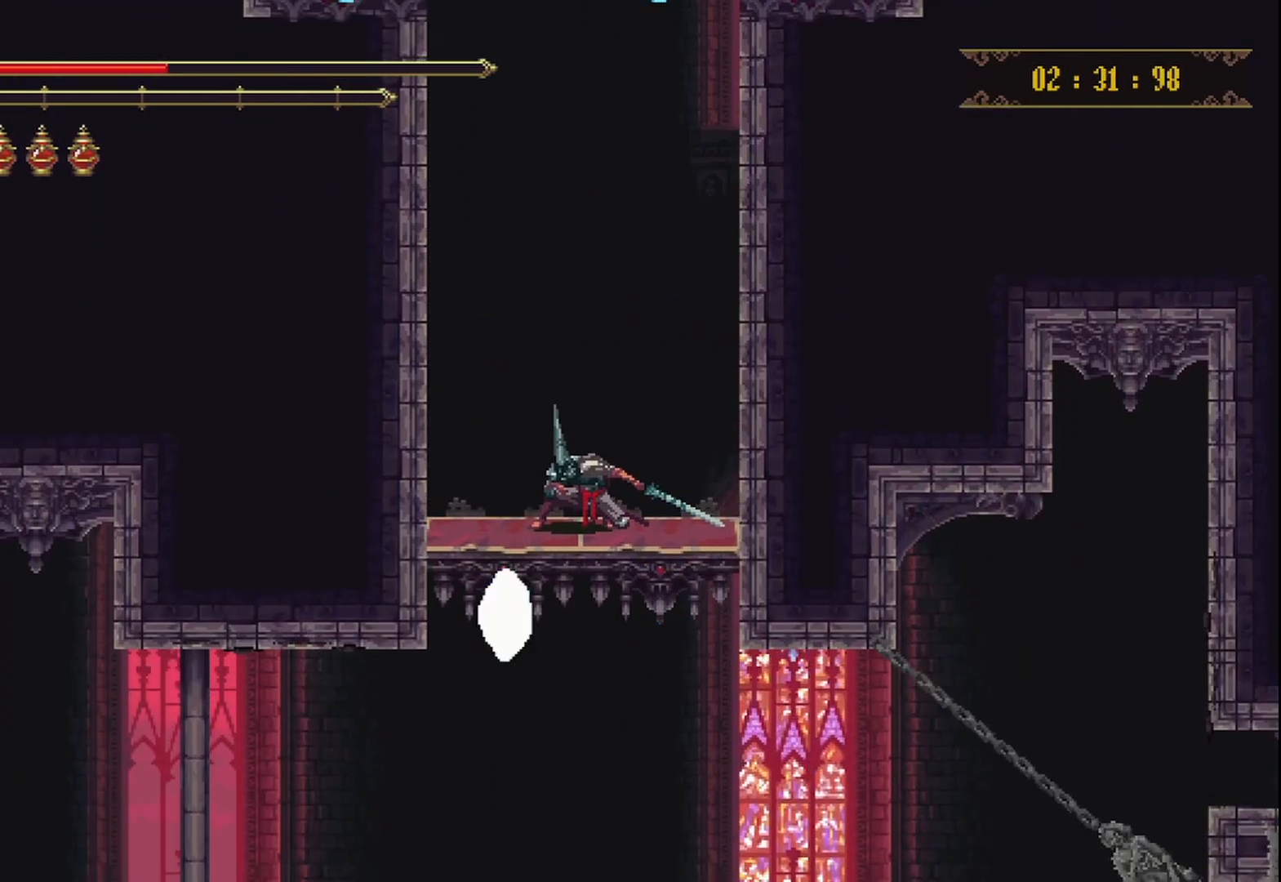
{"buttons": [], "left_stick": "down", "right_stick": "center", "events": []}
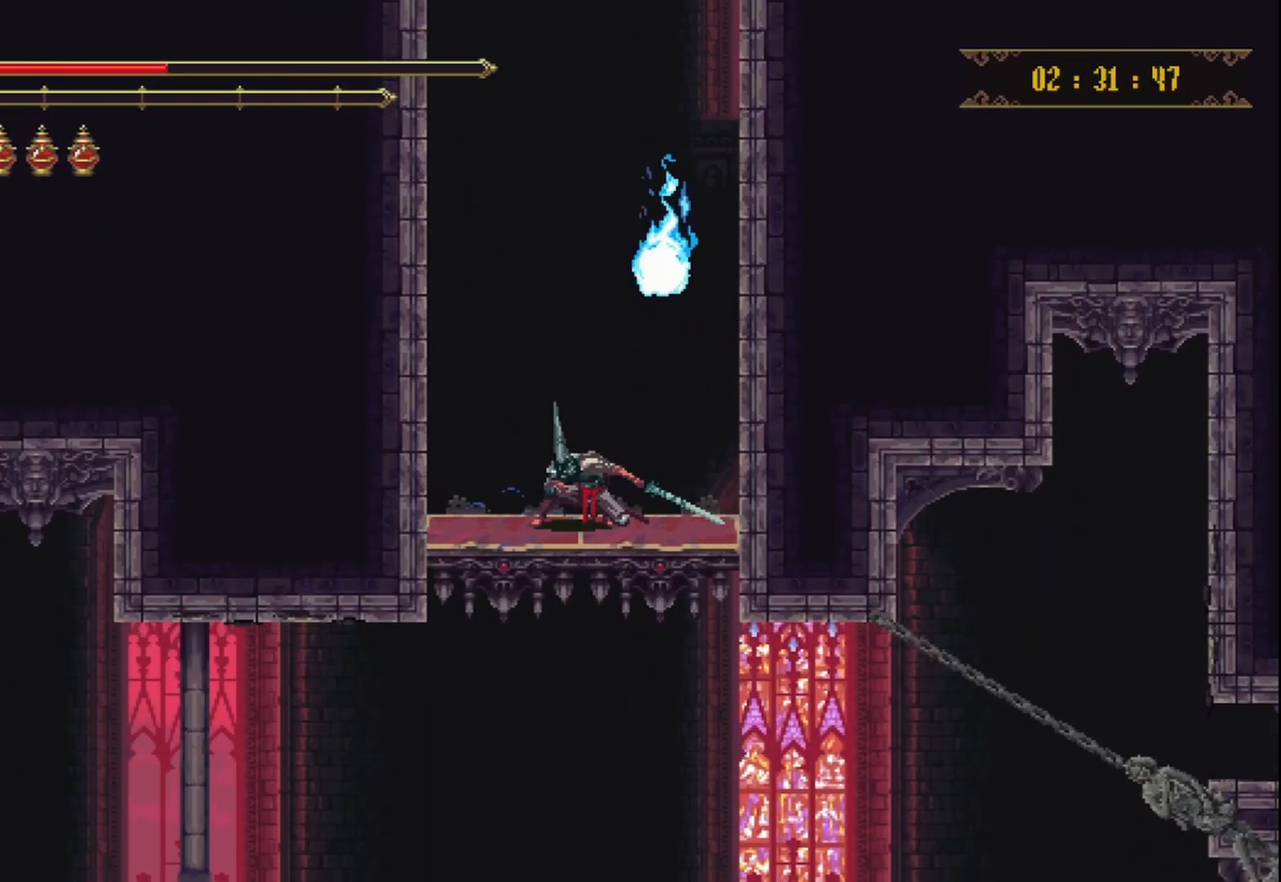
{"buttons": [], "left_stick": "down", "right_stick": "center", "events": []}
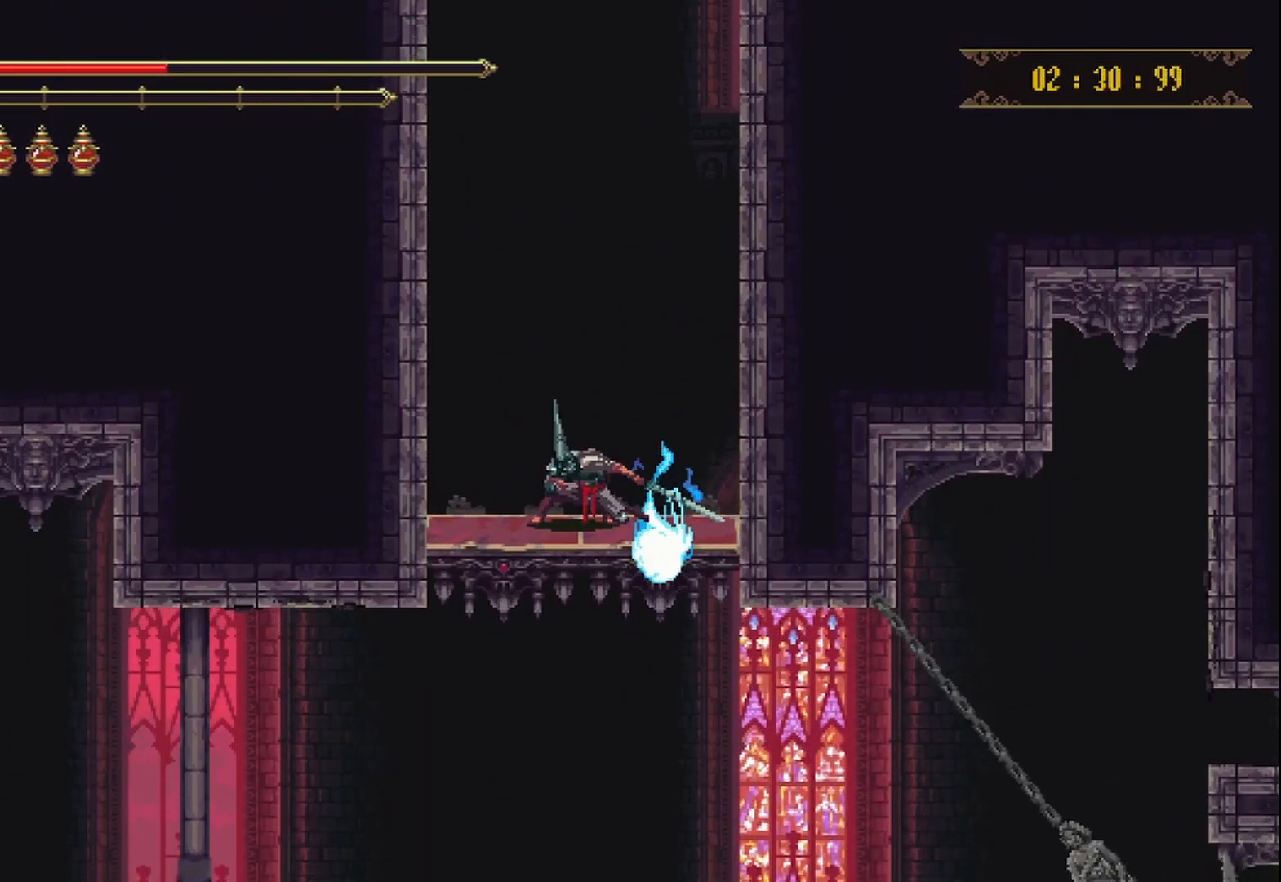
{"buttons": [], "left_stick": "down", "right_stick": "center", "events": []}
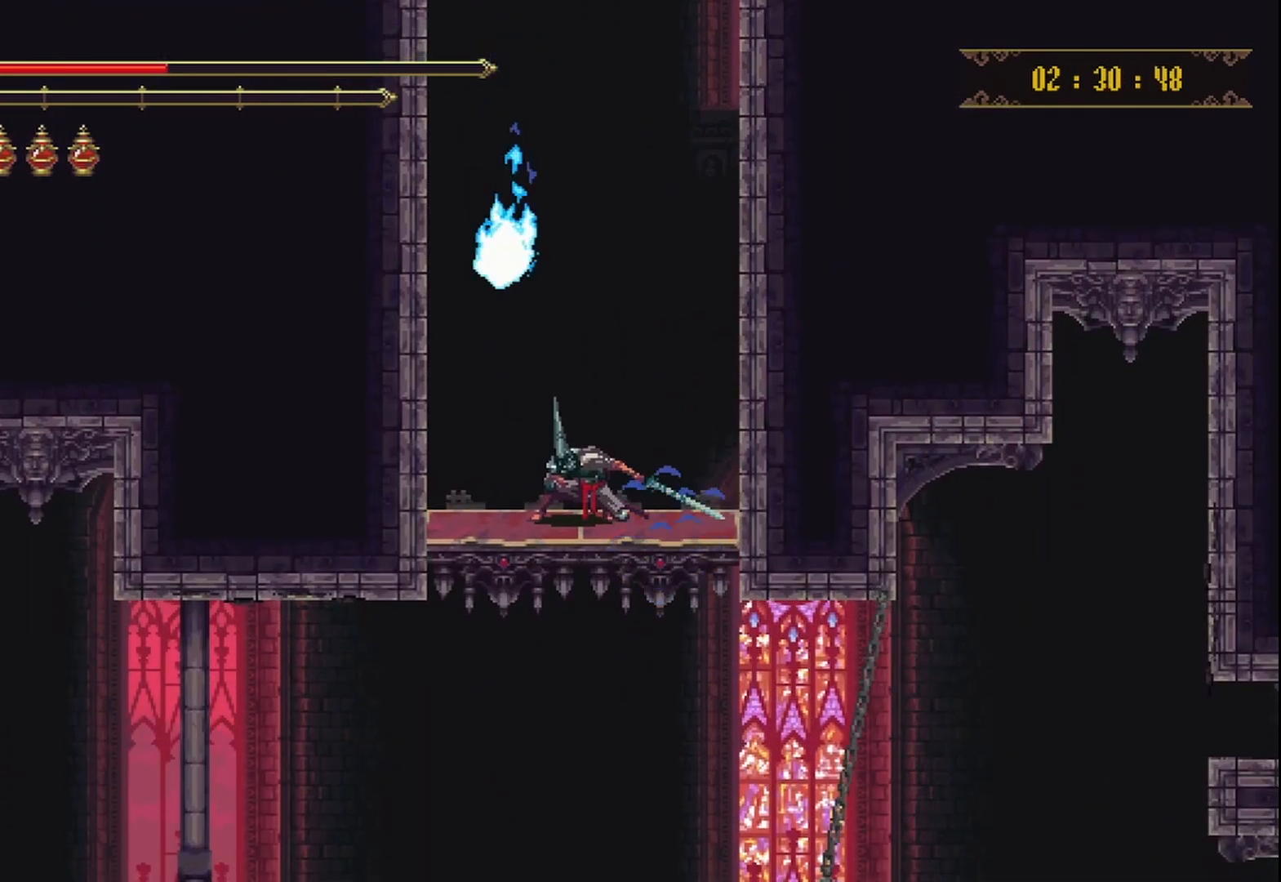
{"buttons": [], "left_stick": "down", "right_stick": "center", "events": []}
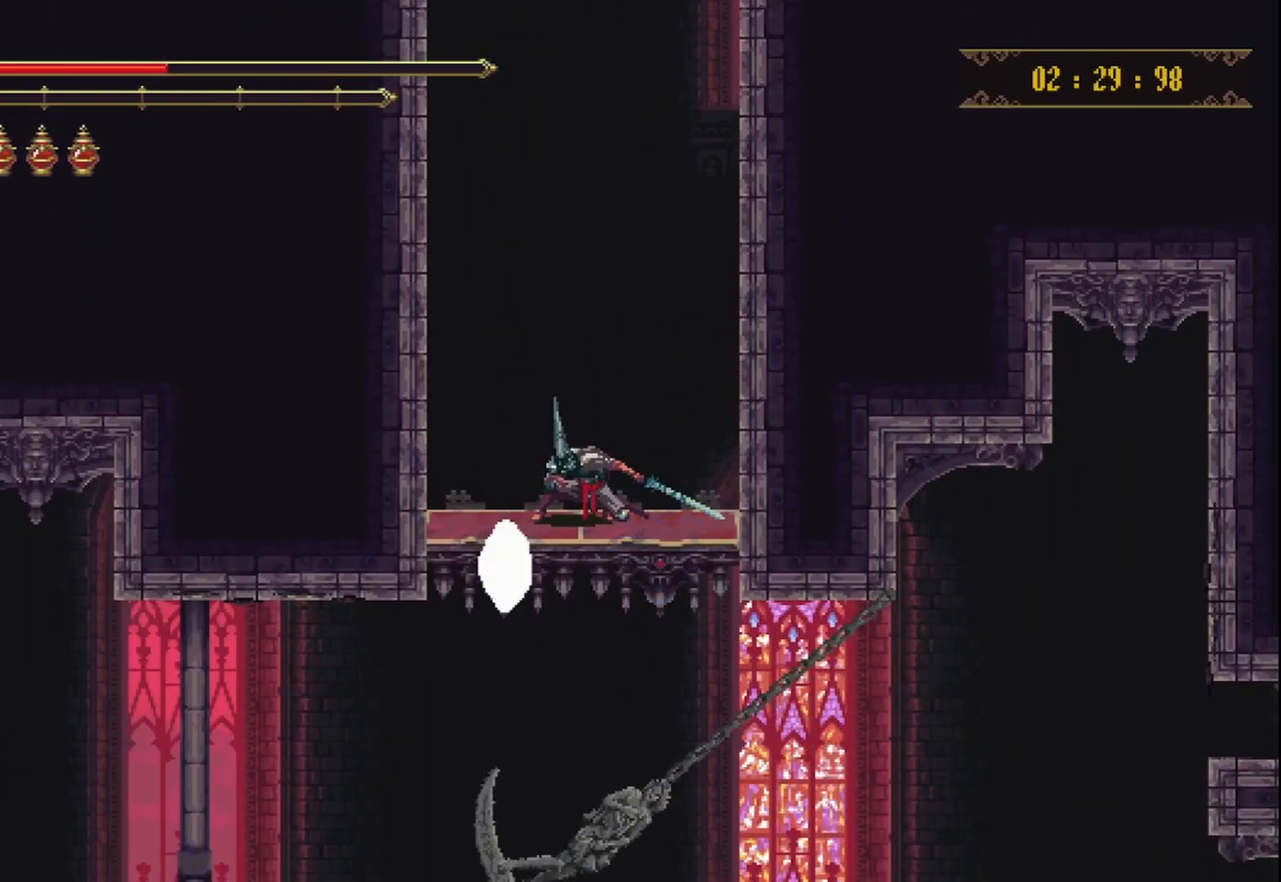
{"buttons": [], "left_stick": "down", "right_stick": "center", "events": []}
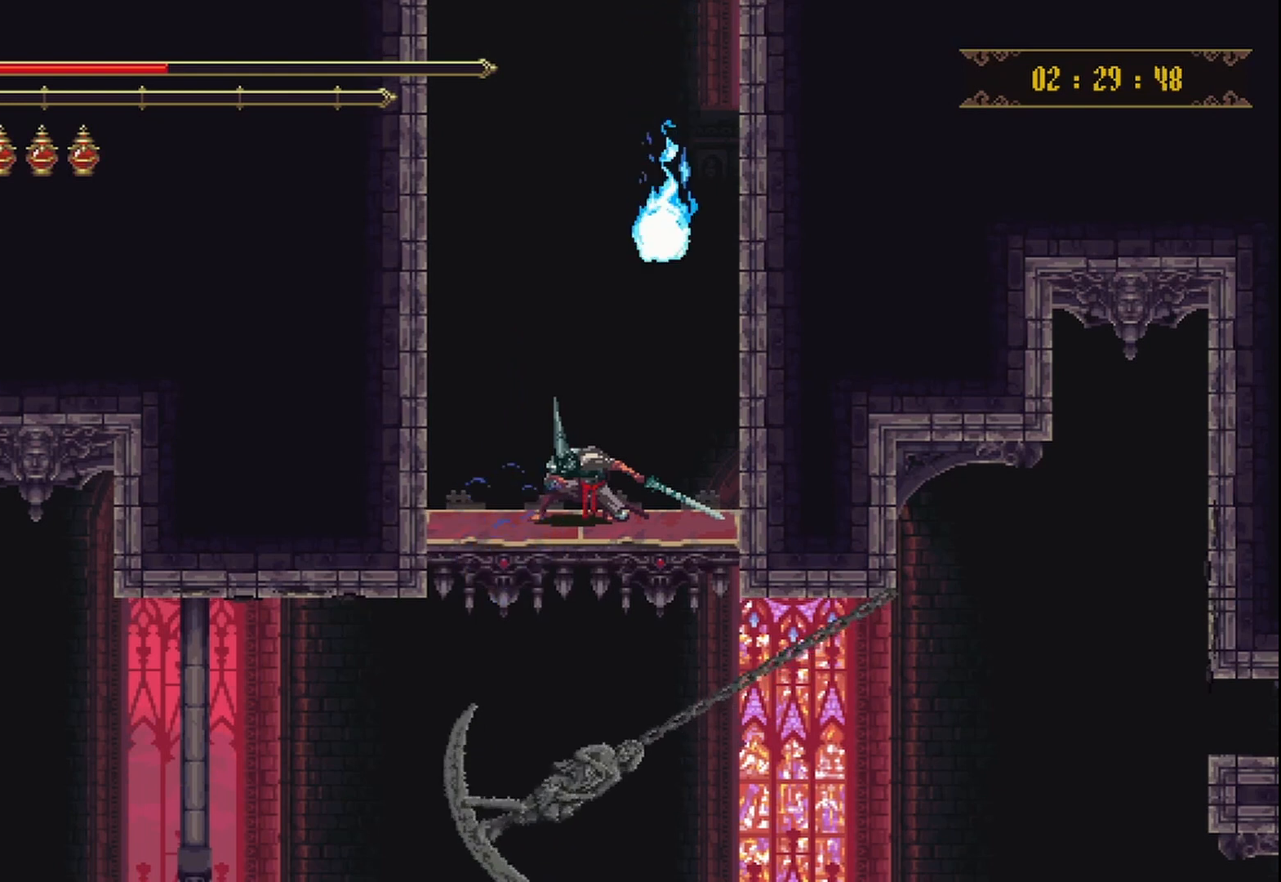
{"buttons": [], "left_stick": "down", "right_stick": "center", "events": []}
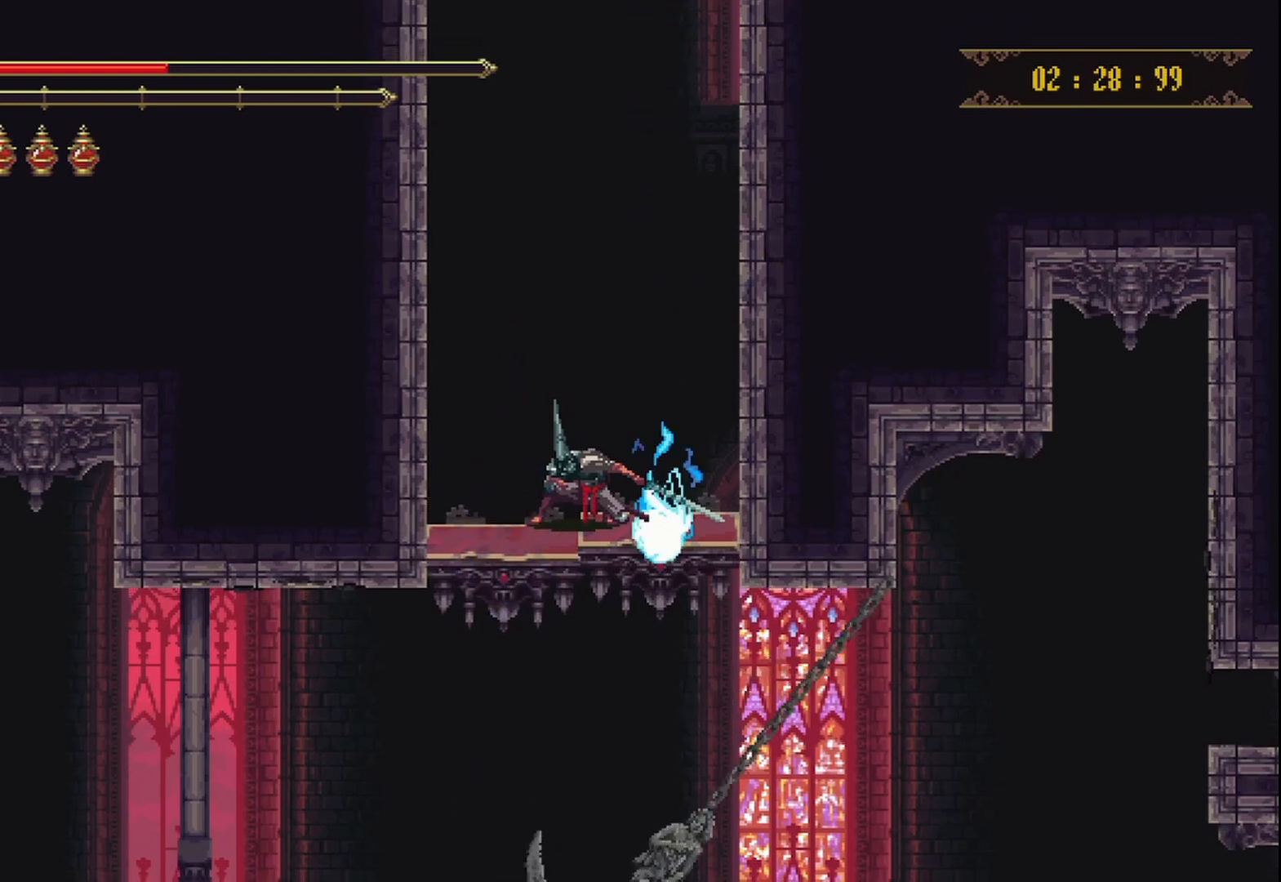
{"buttons": [], "left_stick": "down", "right_stick": "center", "events": []}
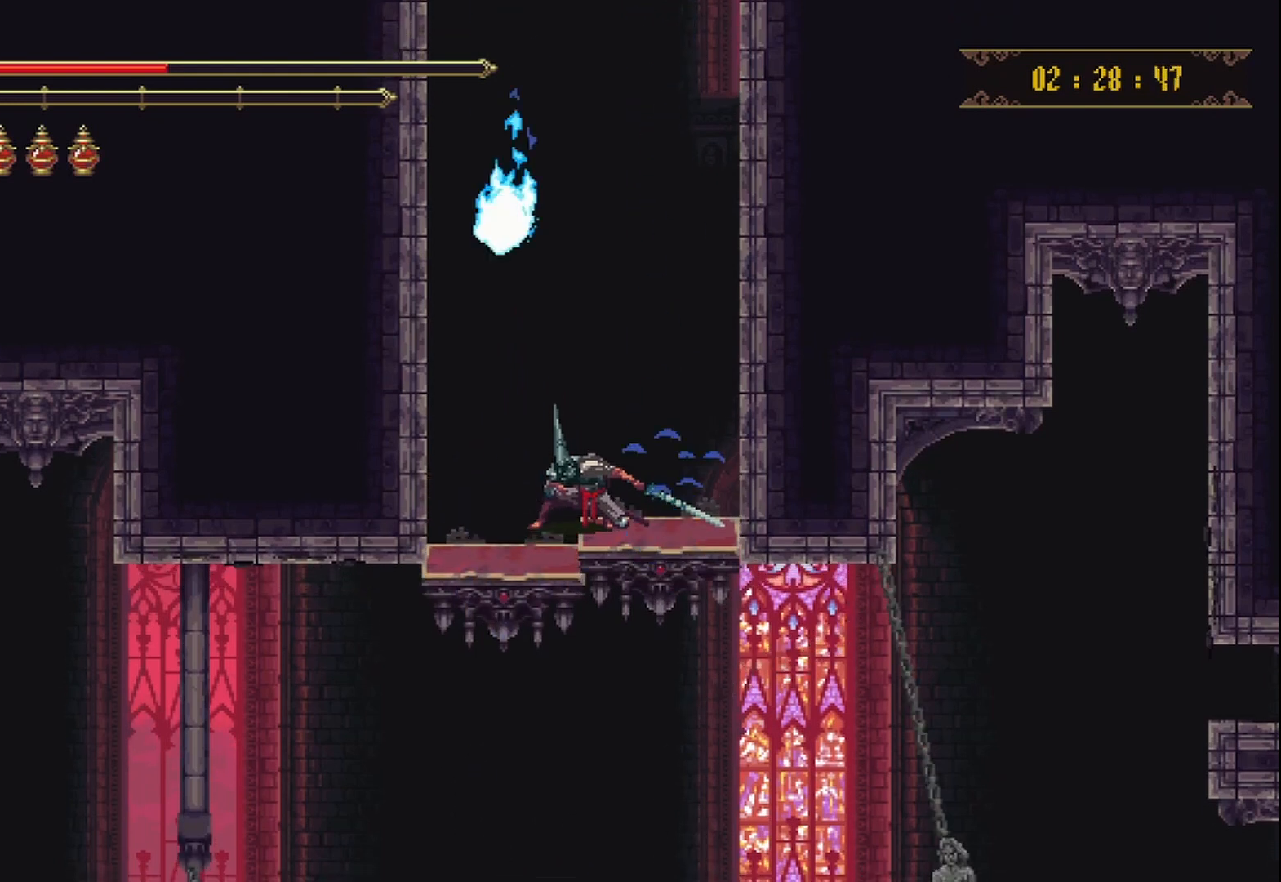
{"buttons": [], "left_stick": "right", "right_stick": "center", "events": [[375, "left_stick", "right"]]}
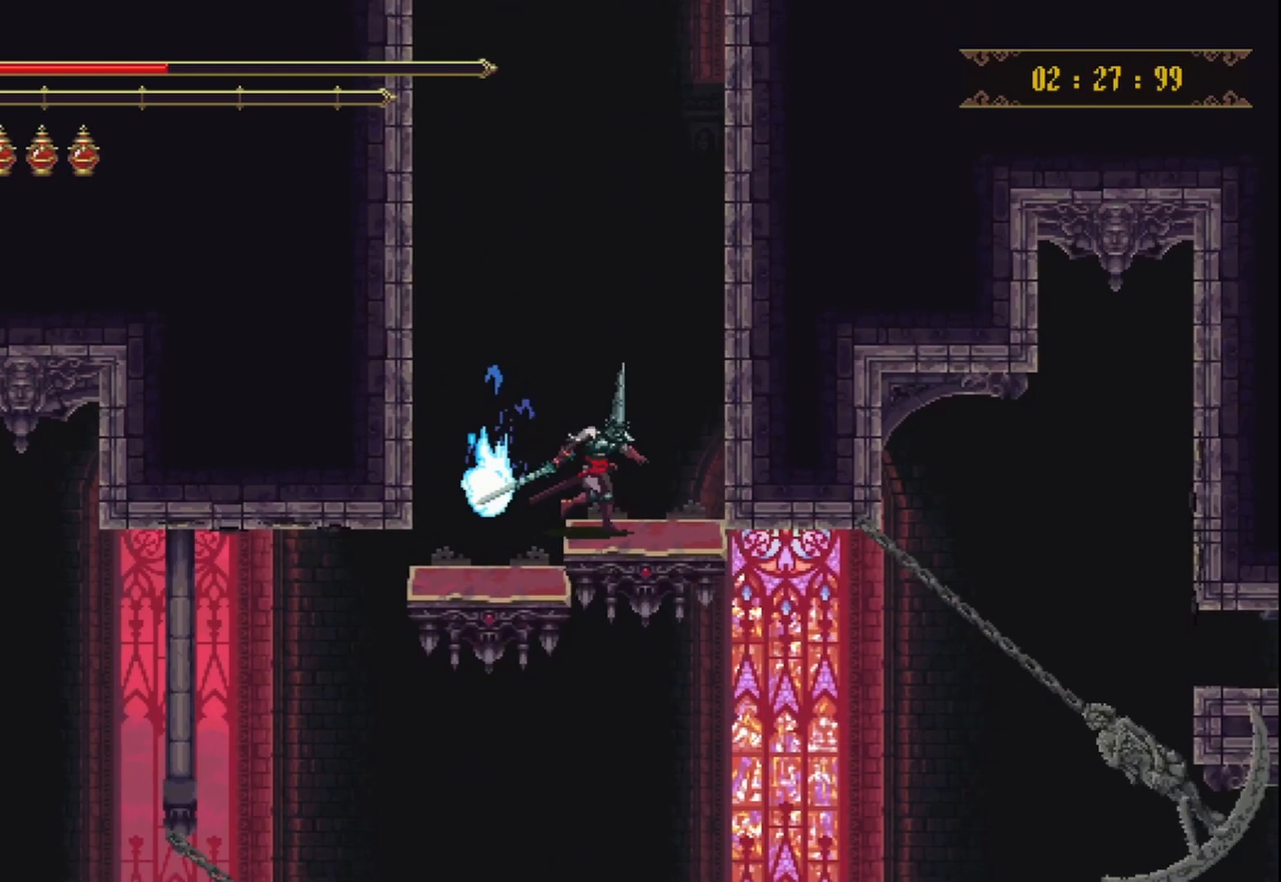
{"buttons": [], "left_stick": "down", "right_stick": "center", "events": [[42, "left_stick", "center"], [208, "left_stick", "down"]]}
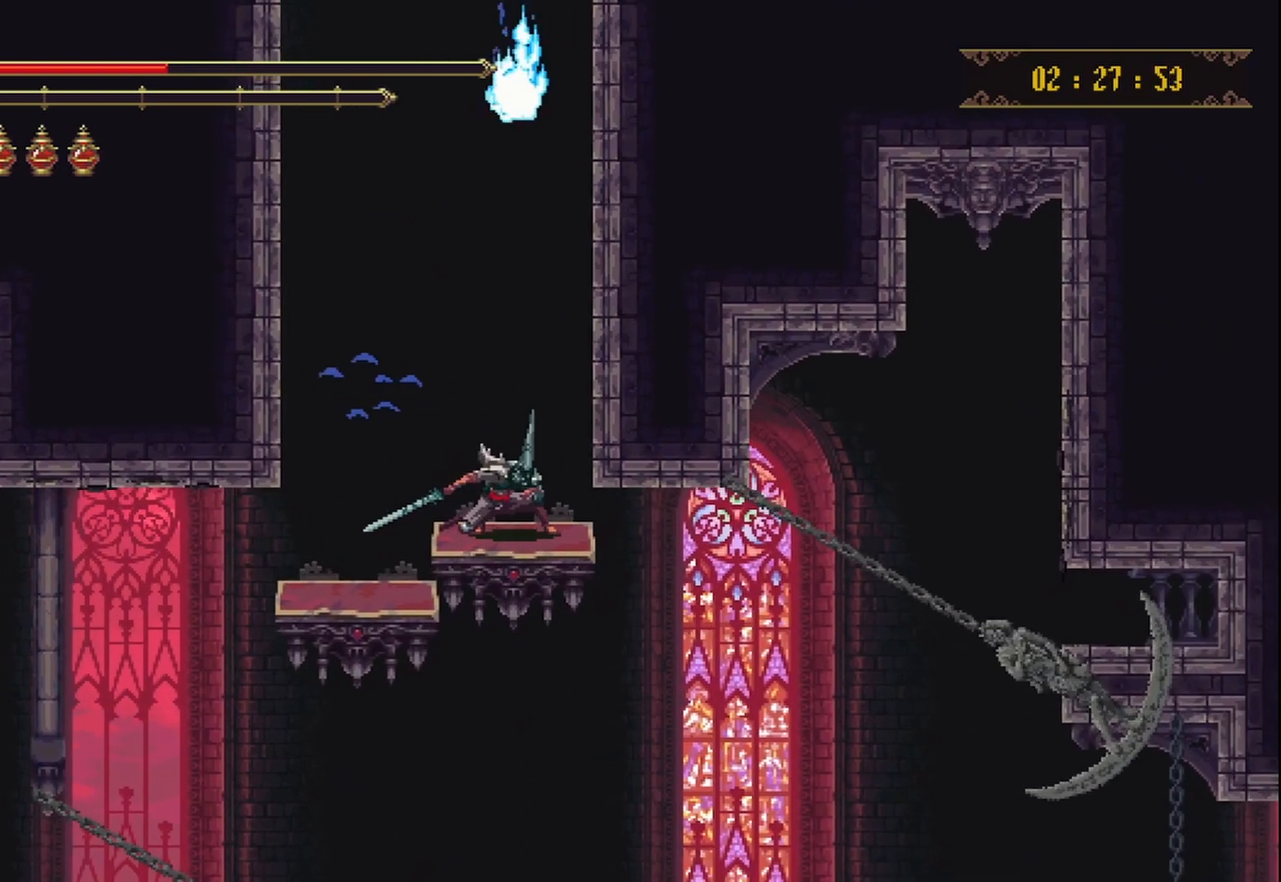
{"buttons": [], "left_stick": "down", "right_stick": "center", "events": []}
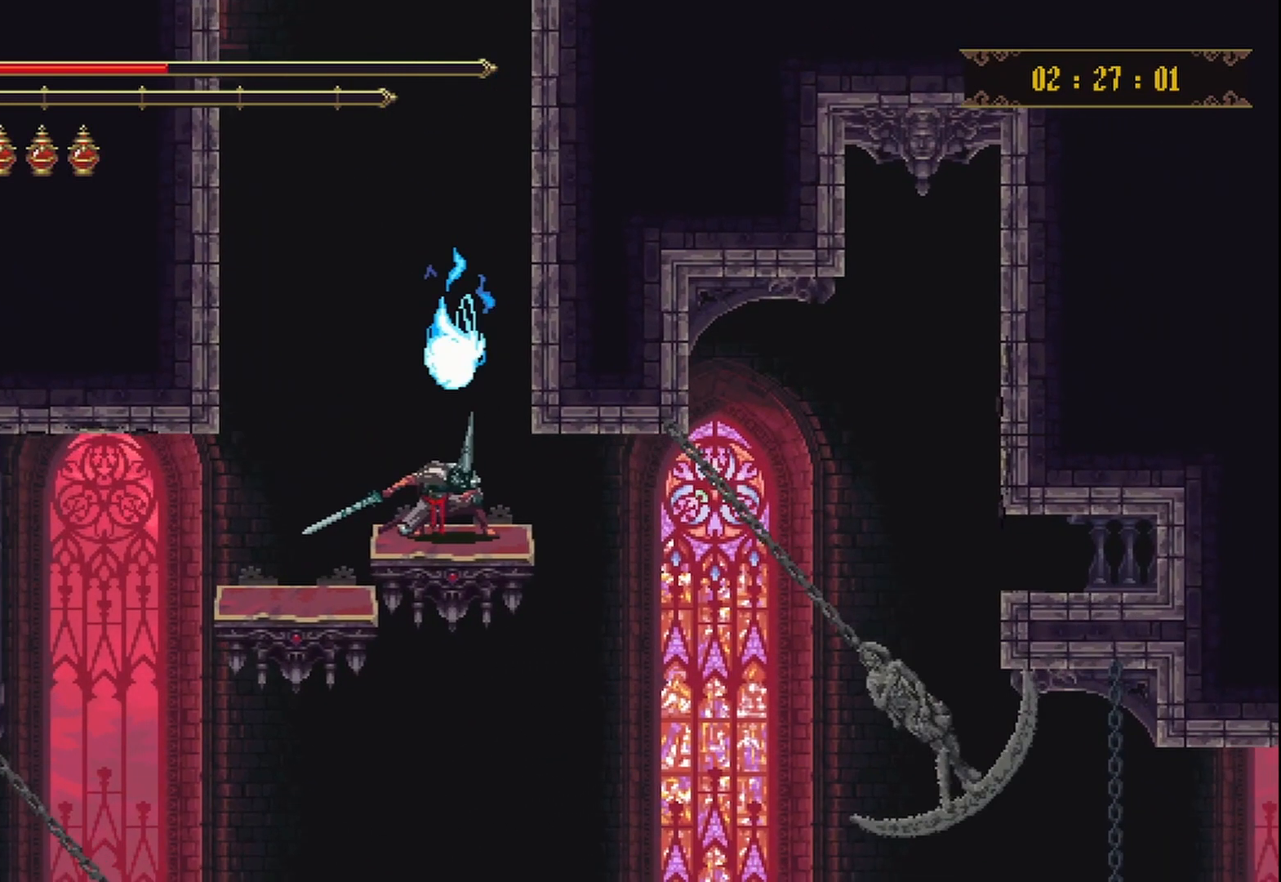
{"buttons": [], "left_stick": "down", "right_stick": "center", "events": []}
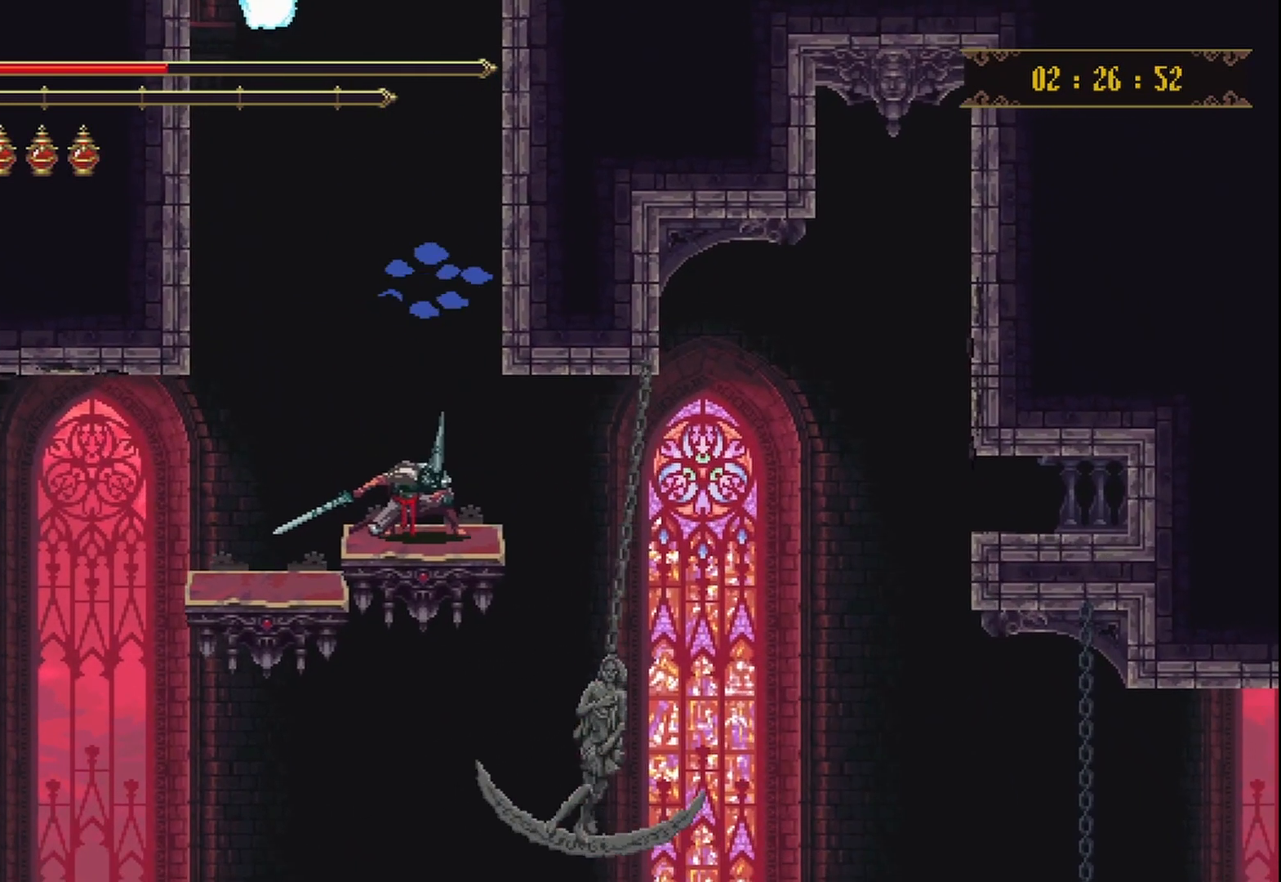
{"buttons": [], "left_stick": "center", "right_stick": "center", "events": [[167, "left_stick", "center"], [333, "left_stick", "right"], [417, "left_stick", "center"]]}
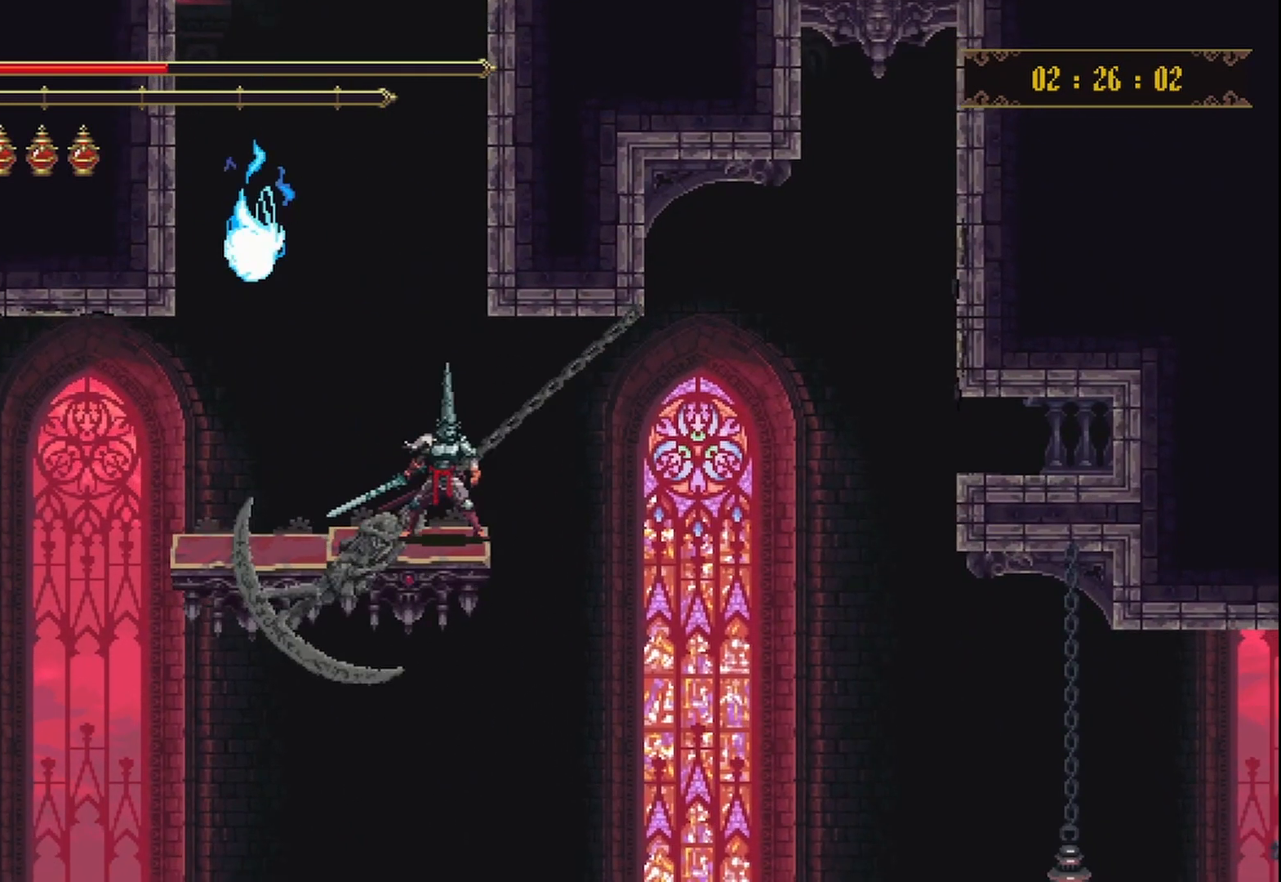
{"buttons": [], "left_stick": "center", "right_stick": "center", "events": []}
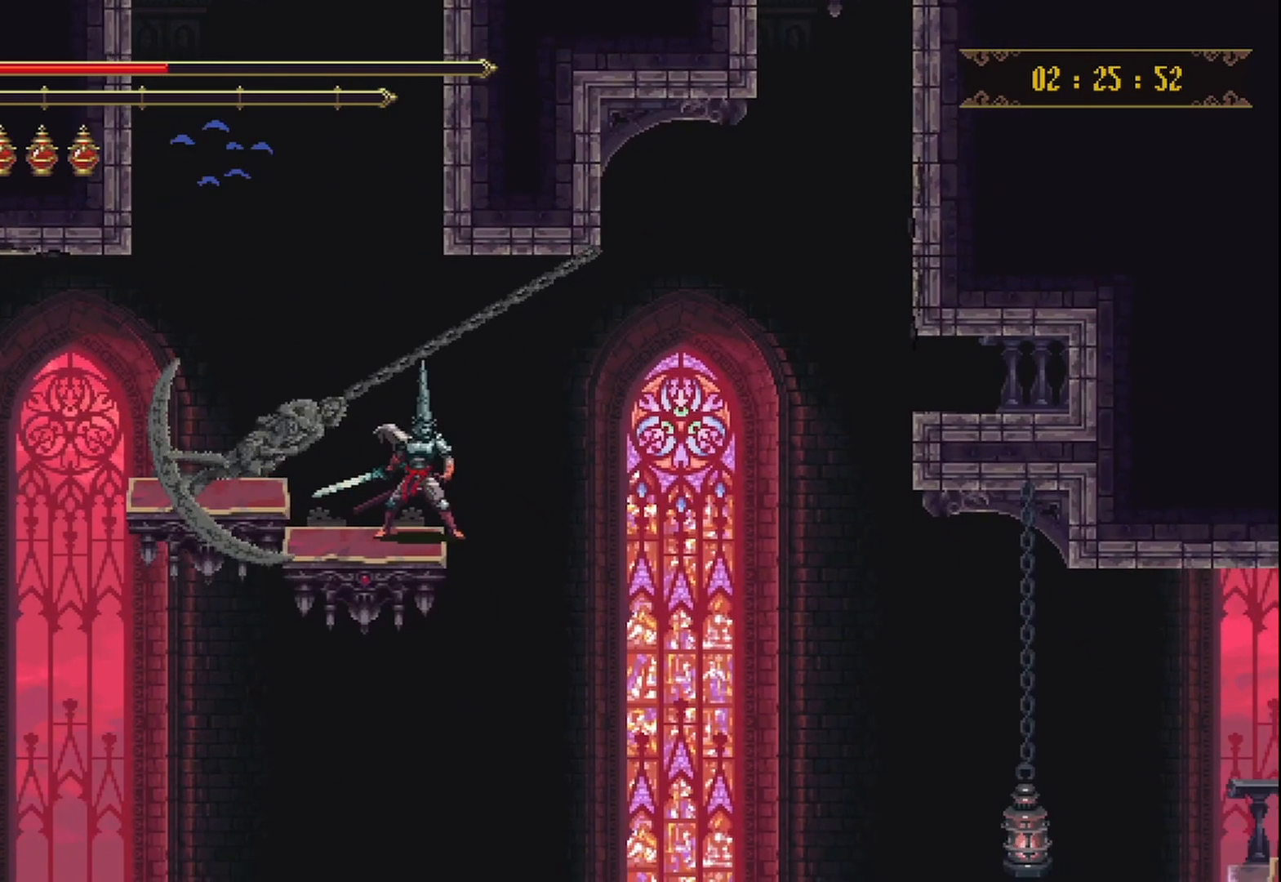
{"buttons": ["A"], "left_stick": "center", "right_stick": "center", "events": [[208, "A", "down"]]}
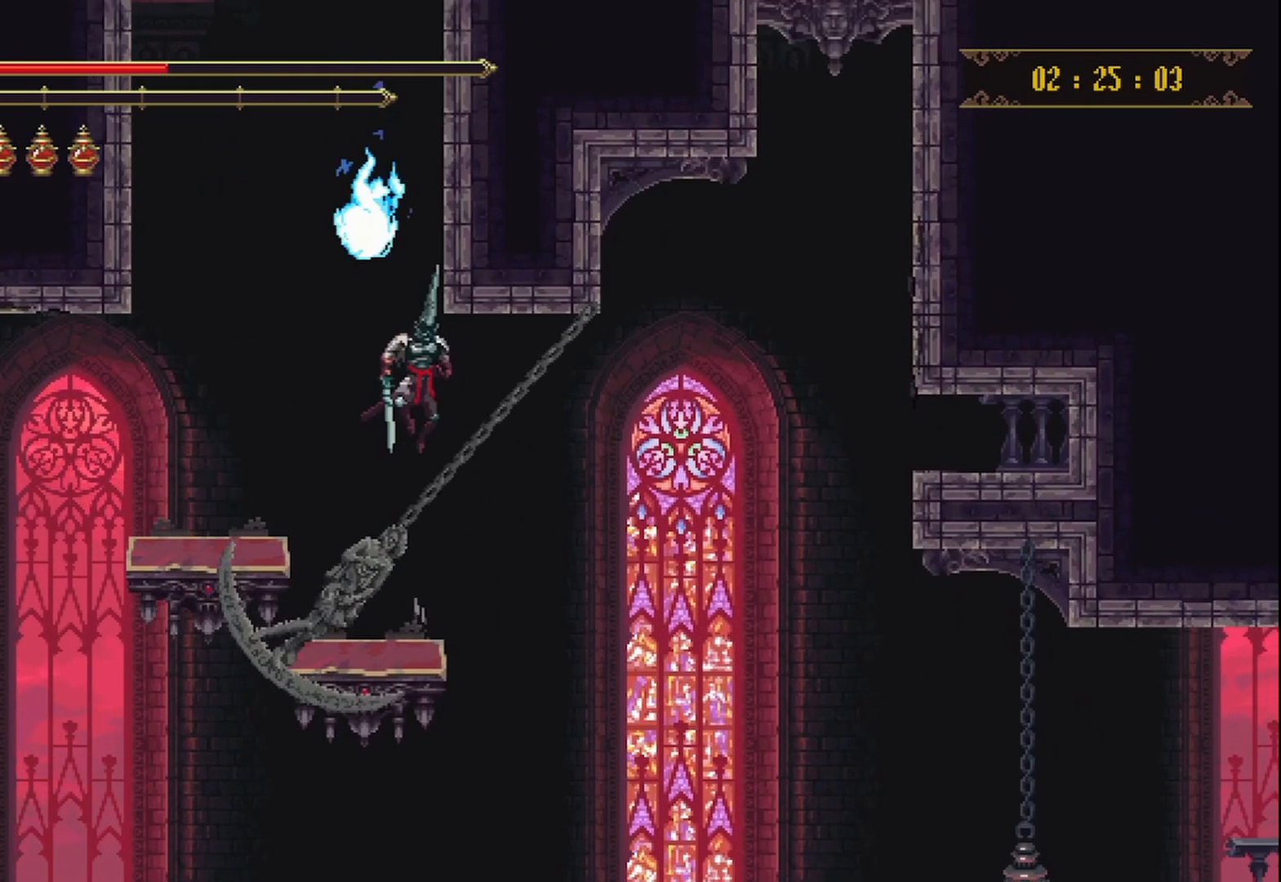
{"buttons": [], "left_stick": "center", "right_stick": "center", "events": [[417, "A", "up"]]}
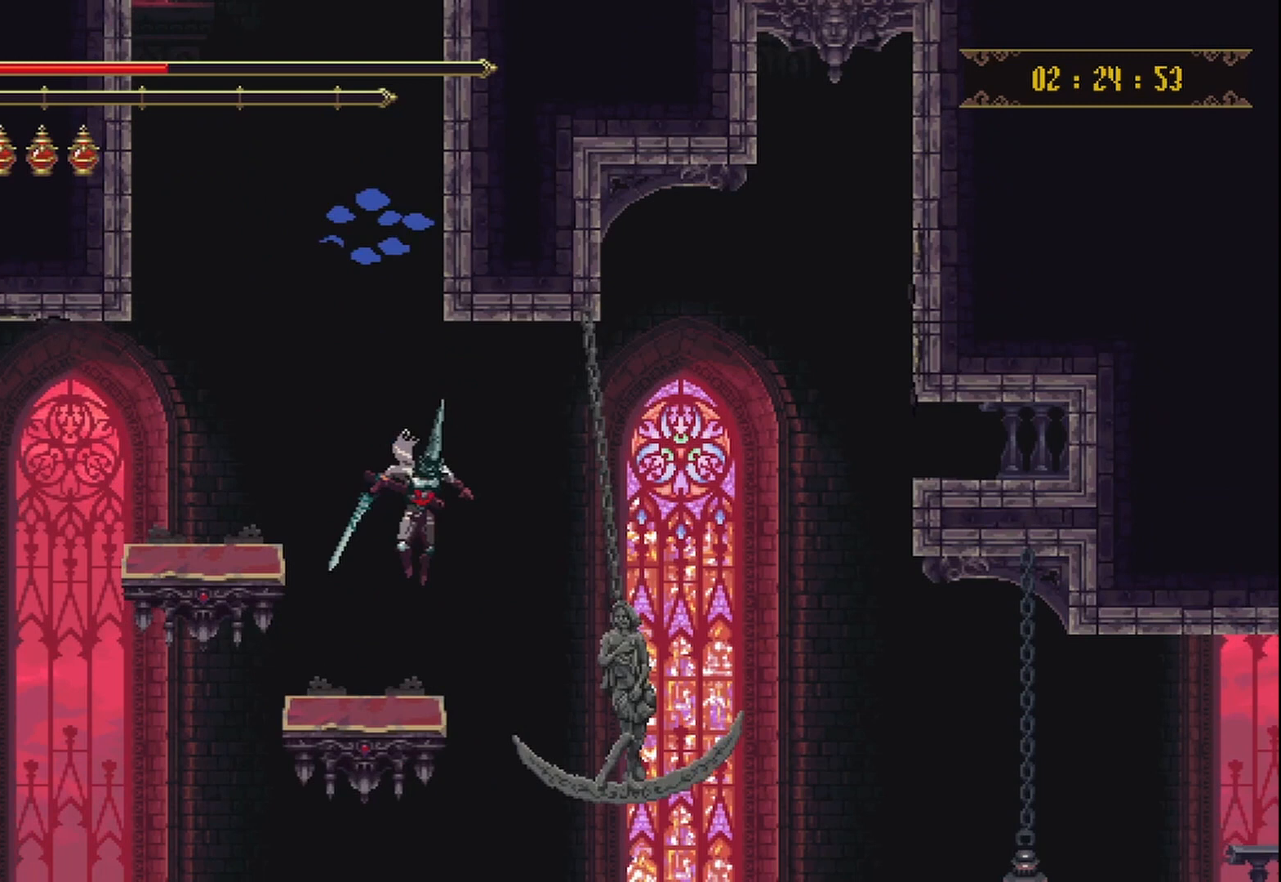
{"buttons": [], "left_stick": "center", "right_stick": "center", "events": []}
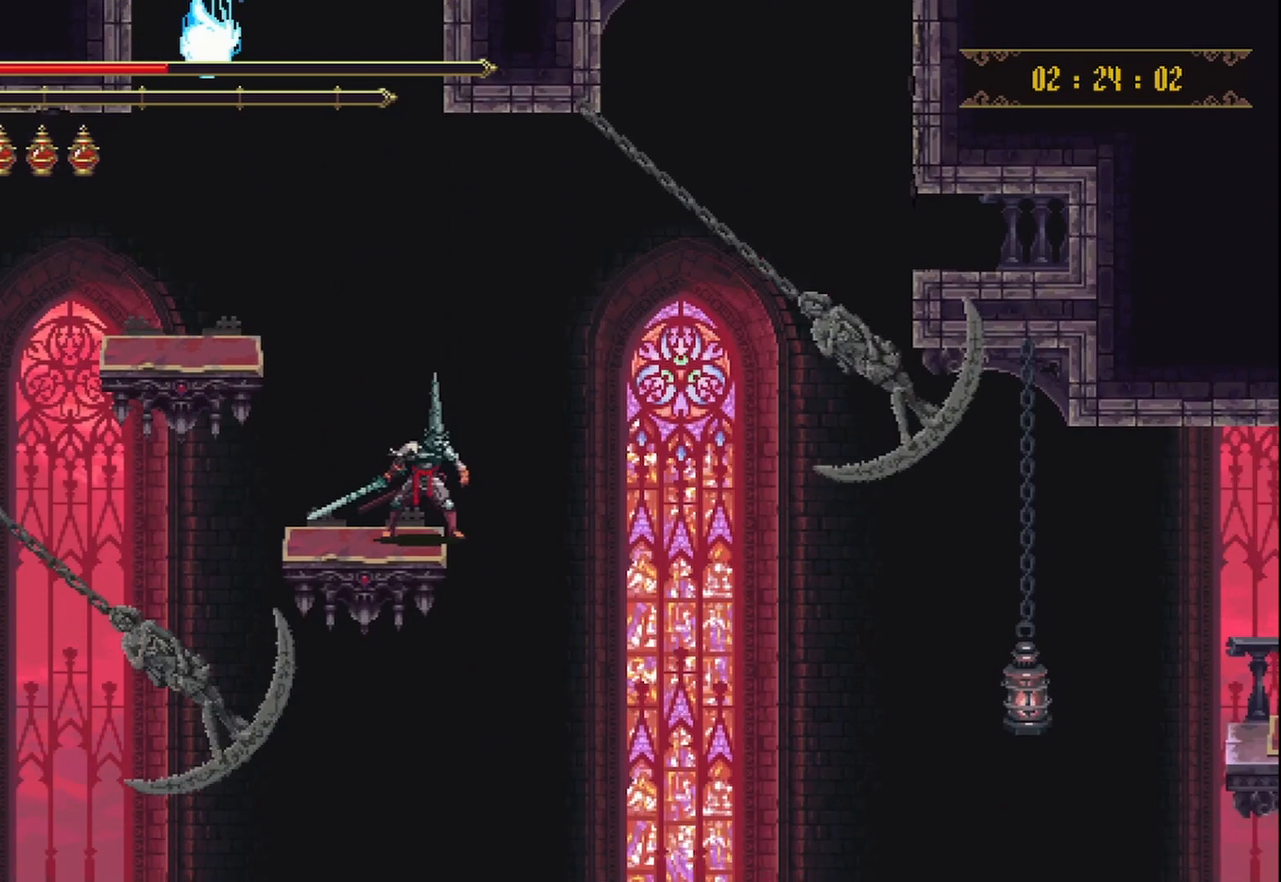
{"buttons": [], "left_stick": "center", "right_stick": "center", "events": []}
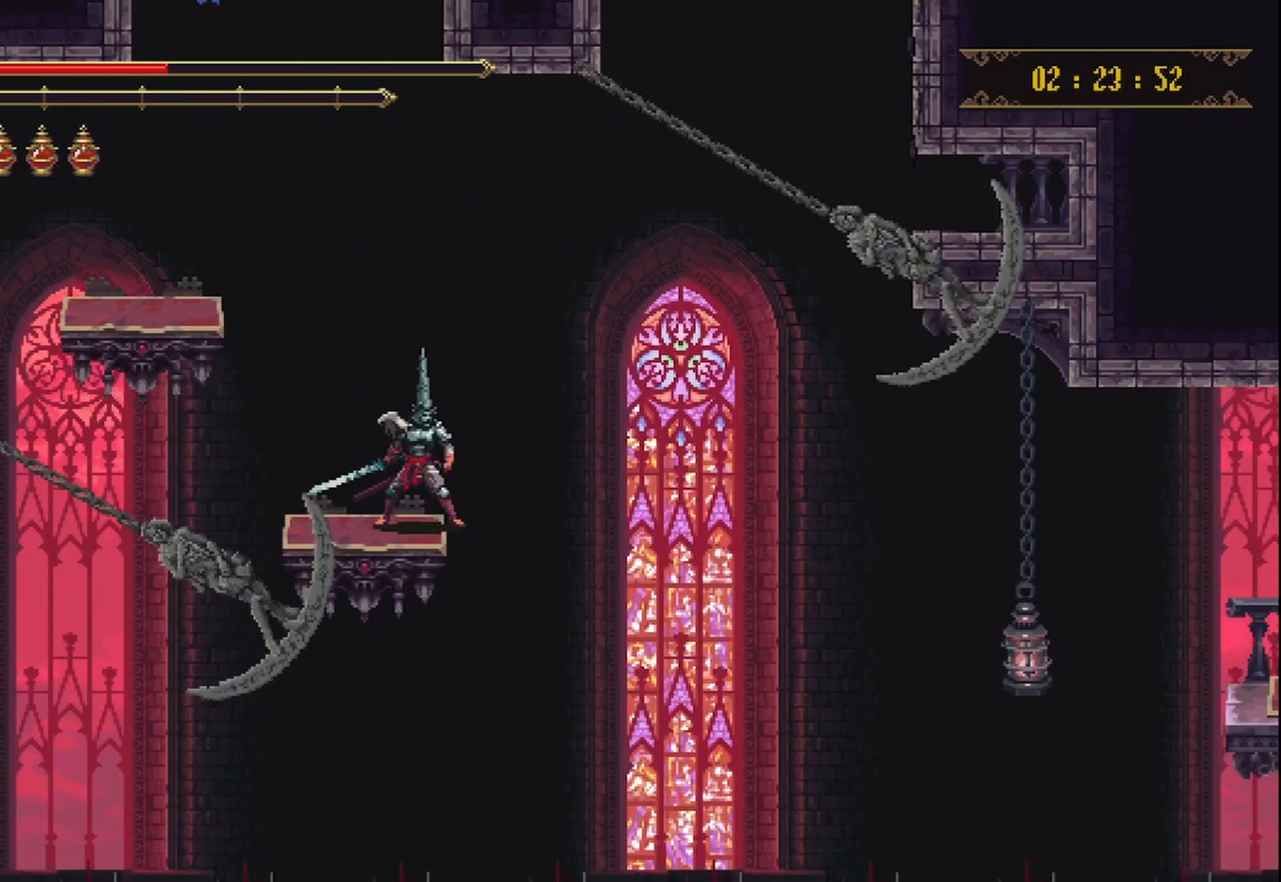
{"buttons": [], "left_stick": "center", "right_stick": "center", "events": []}
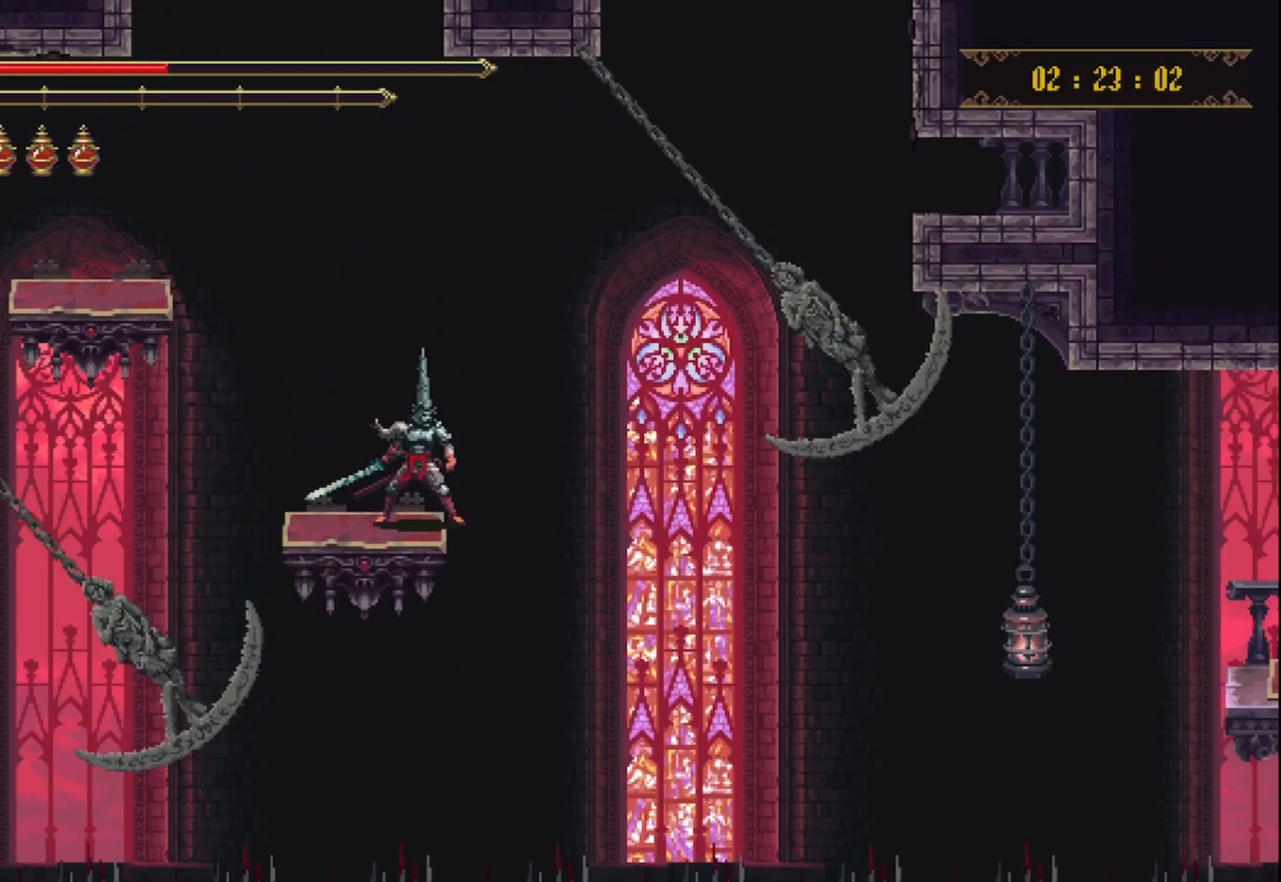
{"buttons": ["A"], "left_stick": "center", "right_stick": "center", "events": [[167, "A", "down"]]}